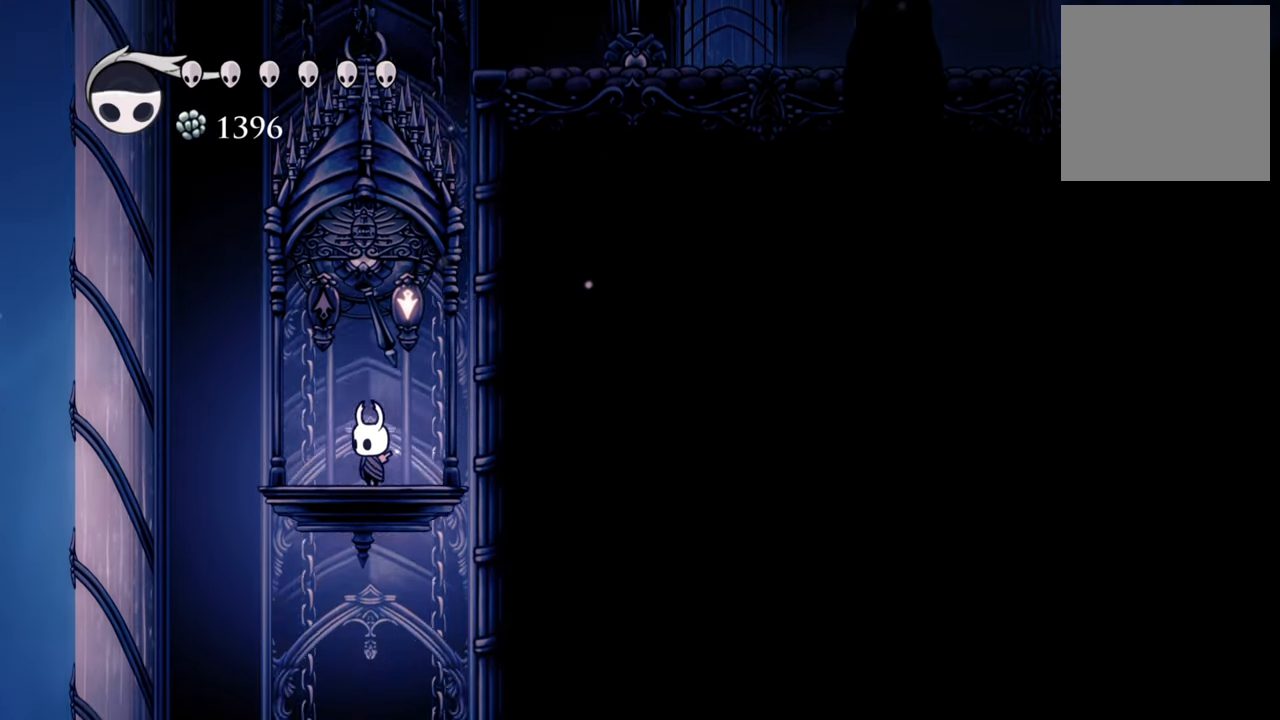
Gameplay with a controller (Xbox layout); each line is a JSON object with the inputs held at the frame after it. "events" lists button and stick changes between this image and that frame as [ms after this image, input, new state], when the widget could be followed in between. Not read: right_stick.
{"buttons": [], "left_stick": "center", "events": []}
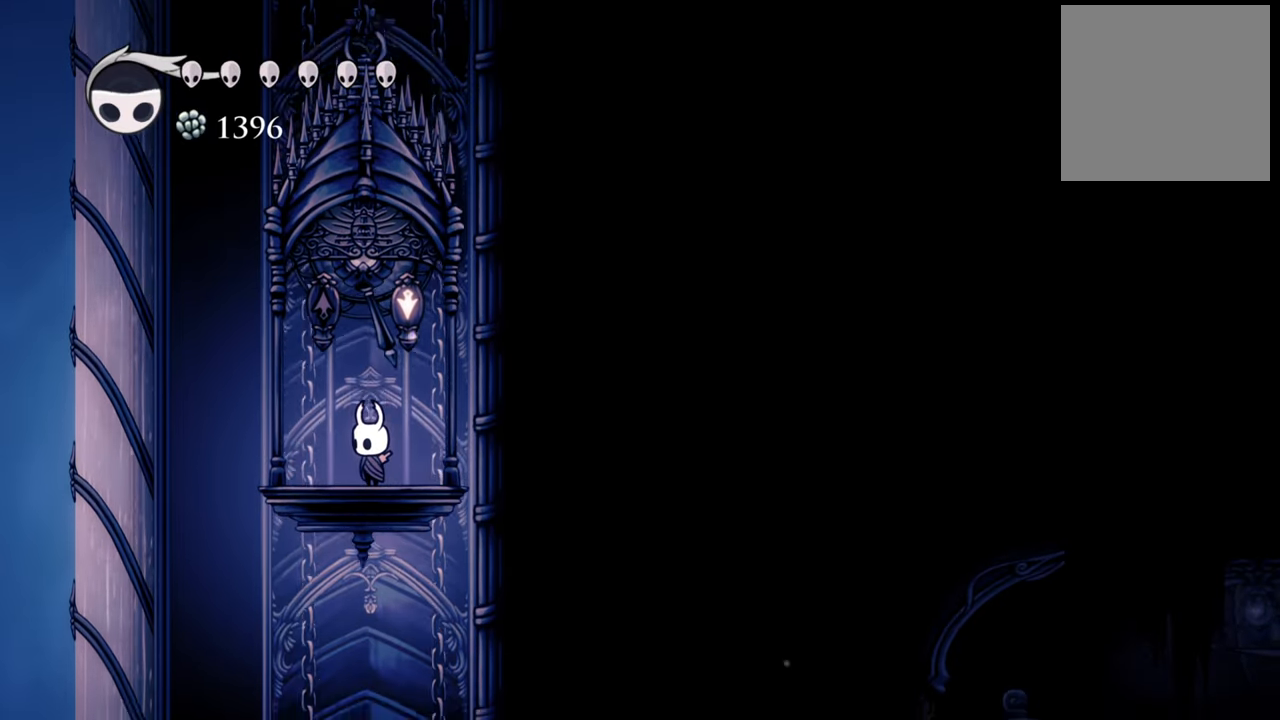
{"buttons": [], "left_stick": "center", "events": []}
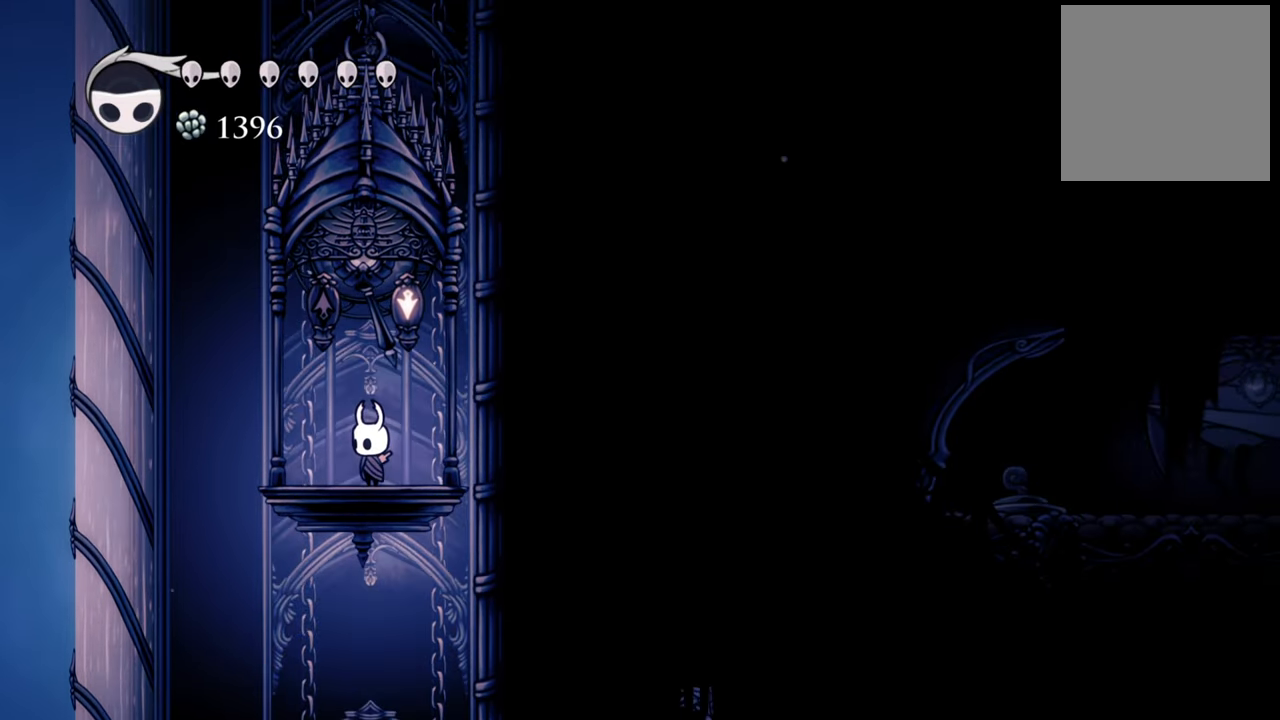
{"buttons": [], "left_stick": "center", "events": []}
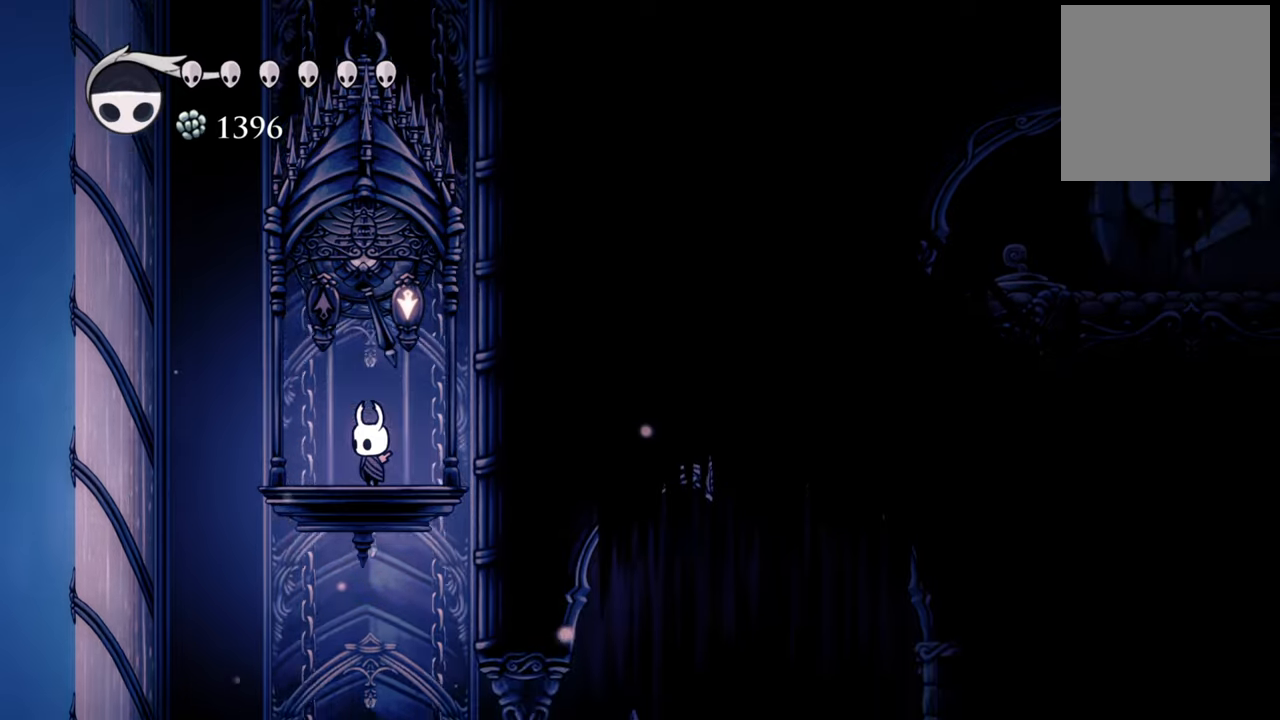
{"buttons": [], "left_stick": "center", "events": []}
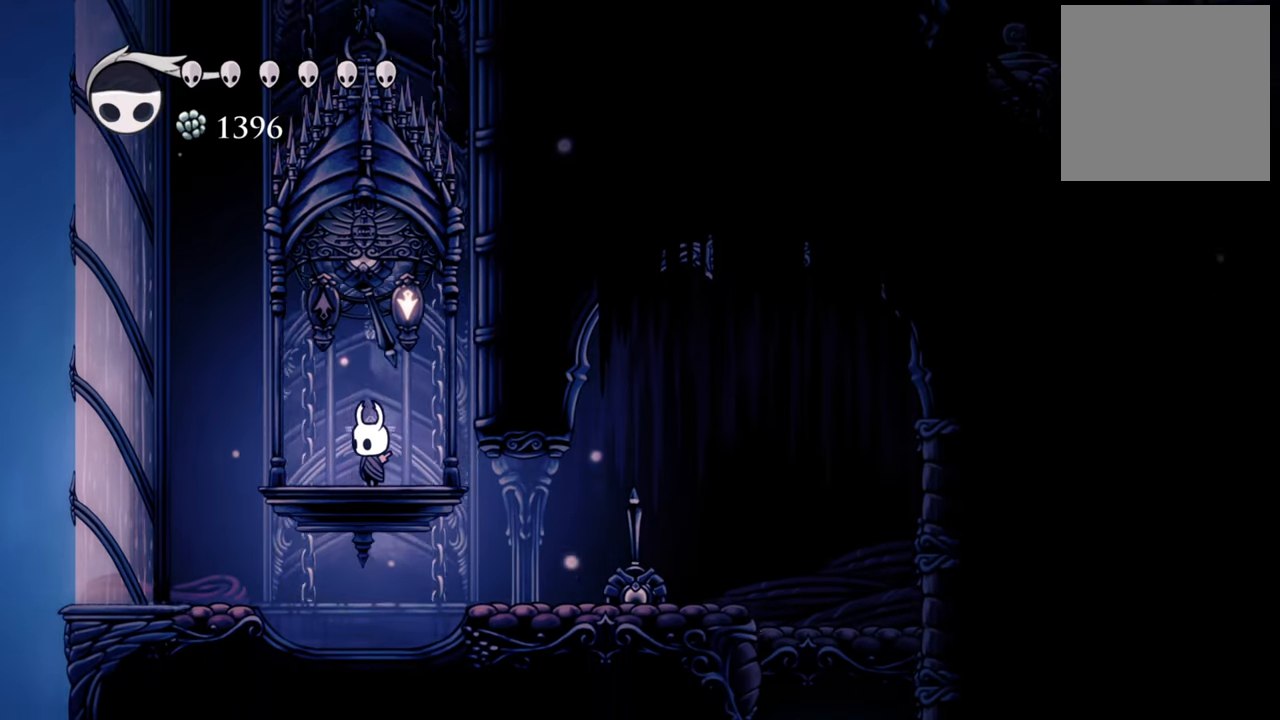
{"buttons": ["DPAD_RIGHT"], "left_stick": "center", "events": [[480, "DPAD_RIGHT", "down"]]}
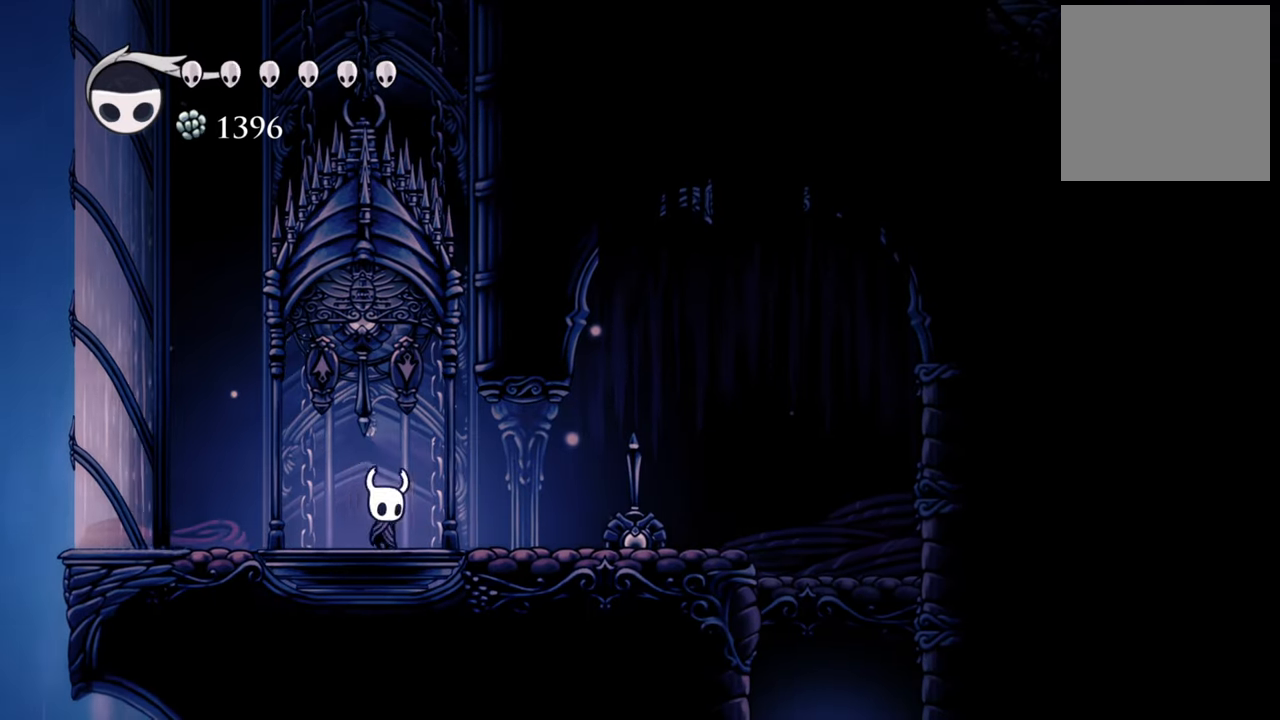
{"buttons": ["DPAD_RIGHT"], "left_stick": "center", "events": [[180, "R2", "down"], [340, "R2", "up"]]}
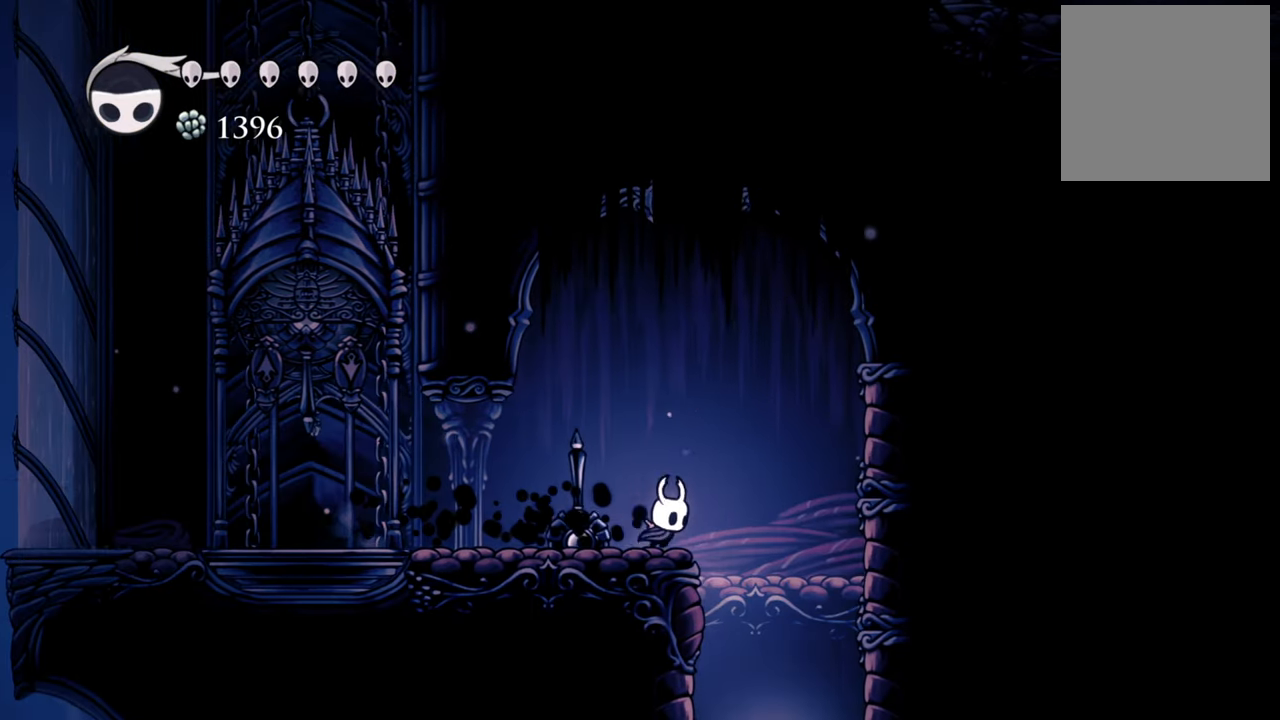
{"buttons": [], "left_stick": "center", "events": [[360, "DPAD_RIGHT", "up"]]}
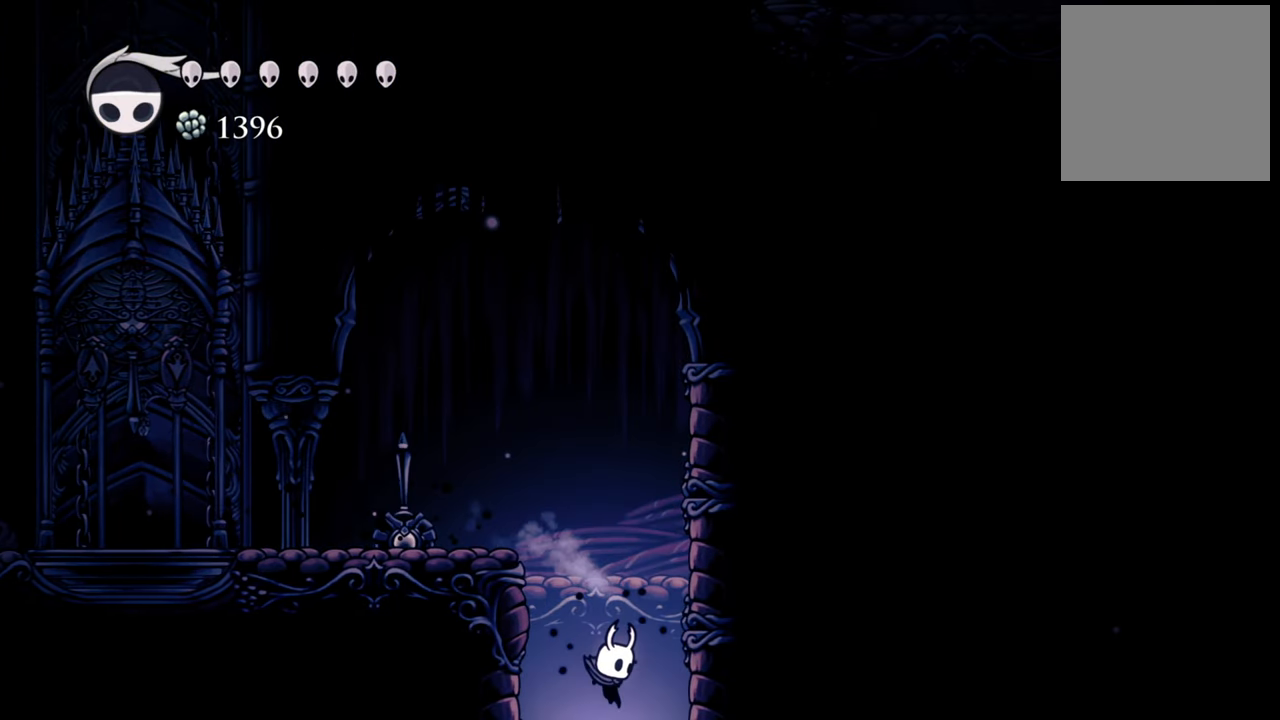
{"buttons": [], "left_stick": "center", "events": []}
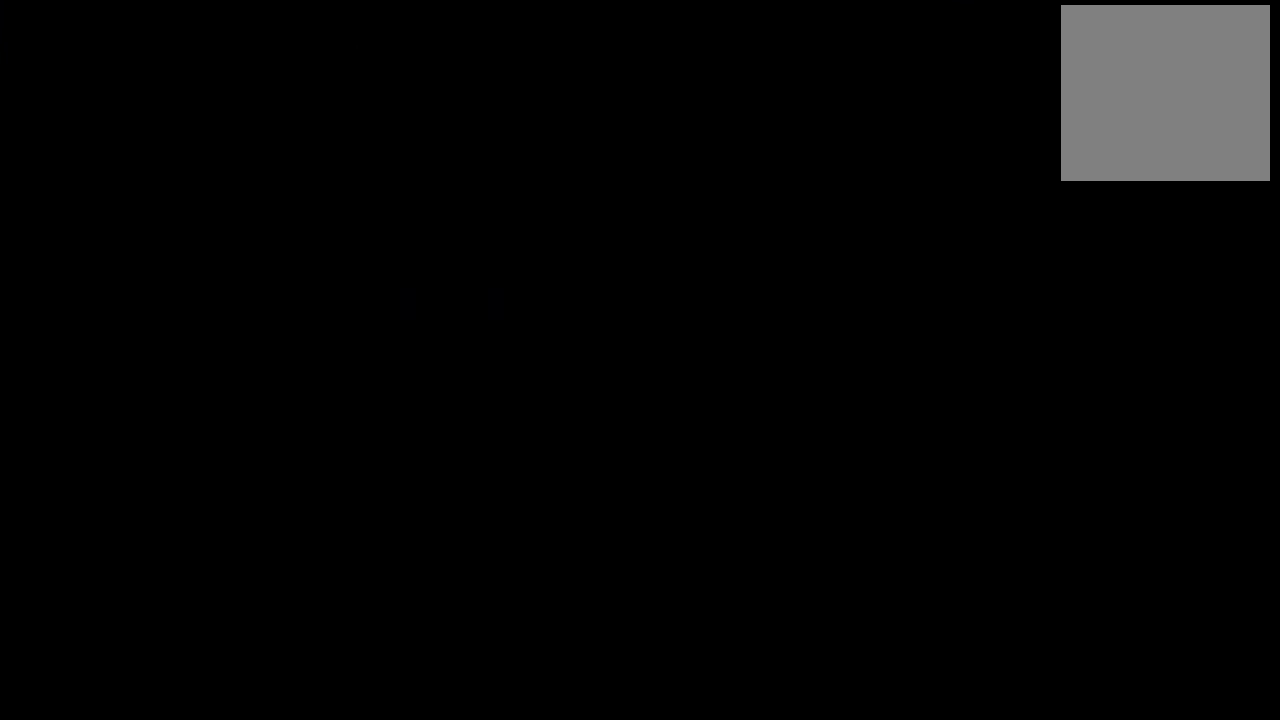
{"buttons": ["R2", "DPAD_RIGHT"], "left_stick": "center", "events": [[280, "DPAD_RIGHT", "down"], [360, "R2", "down"]]}
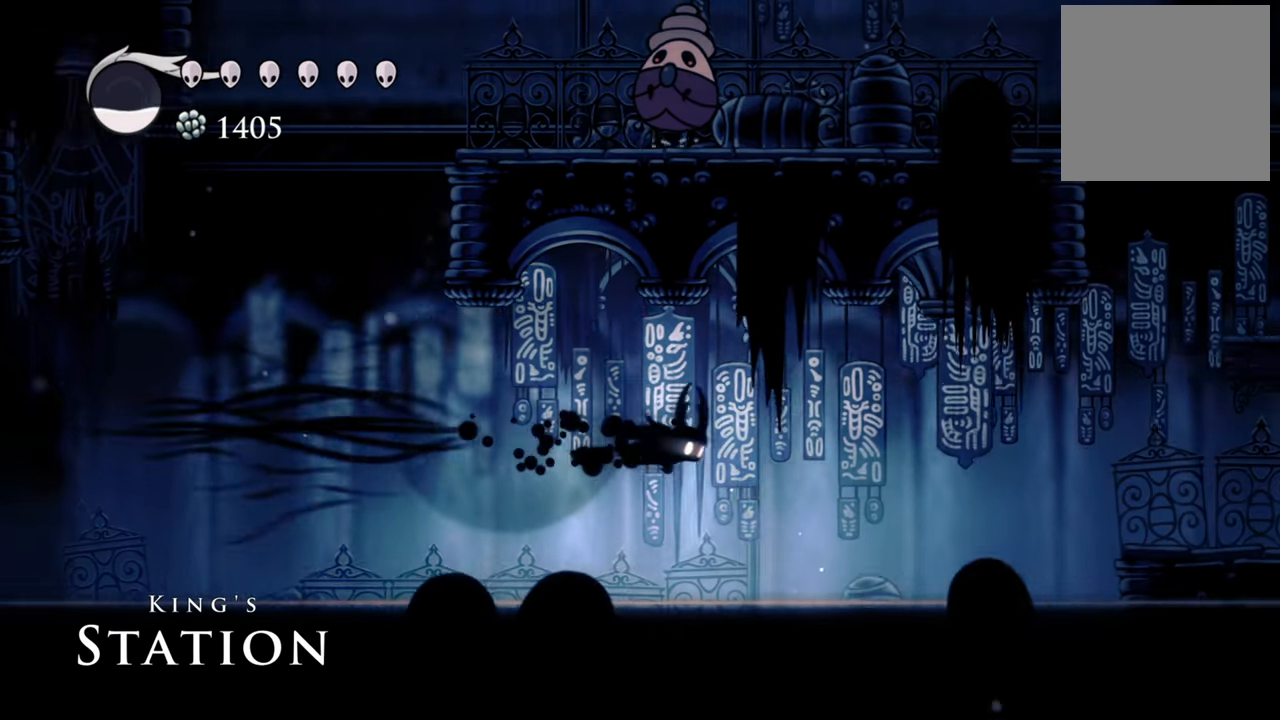
{"buttons": ["DPAD_RIGHT"], "left_stick": "center", "events": [[160, "R2", "up"]]}
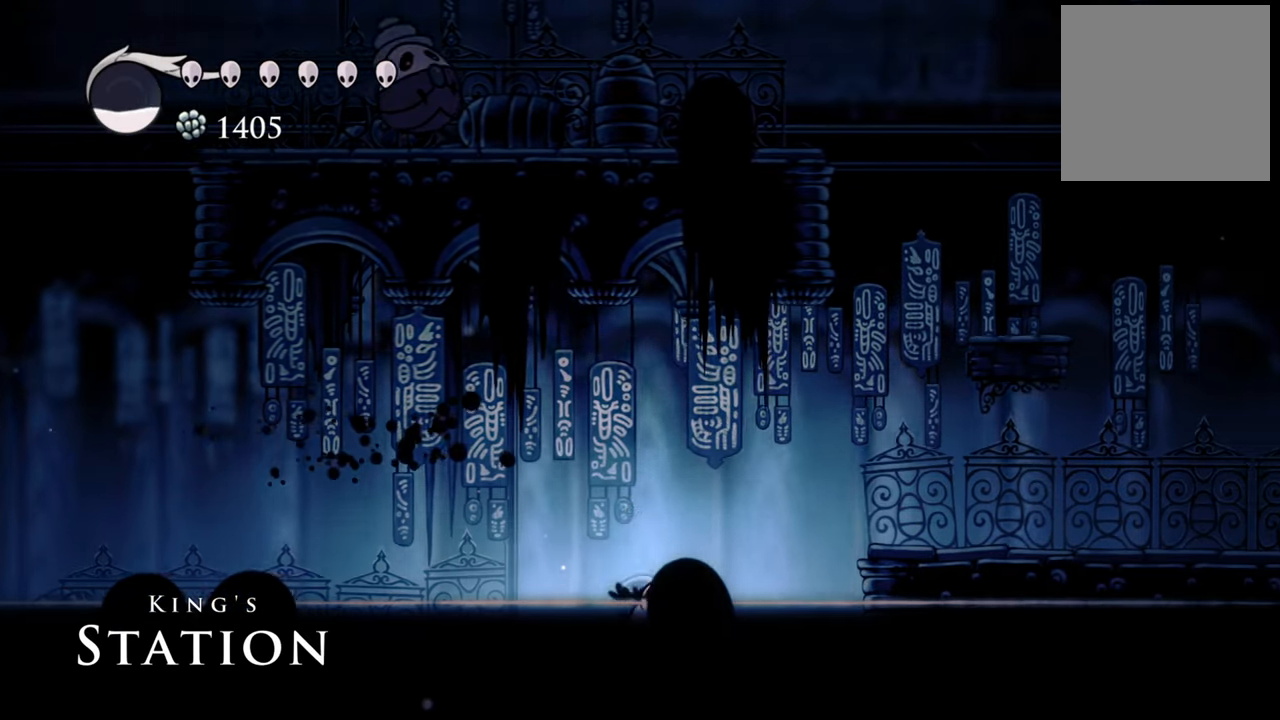
{"buttons": ["A", "DPAD_RIGHT"], "left_stick": "center", "events": [[100, "A", "down"]]}
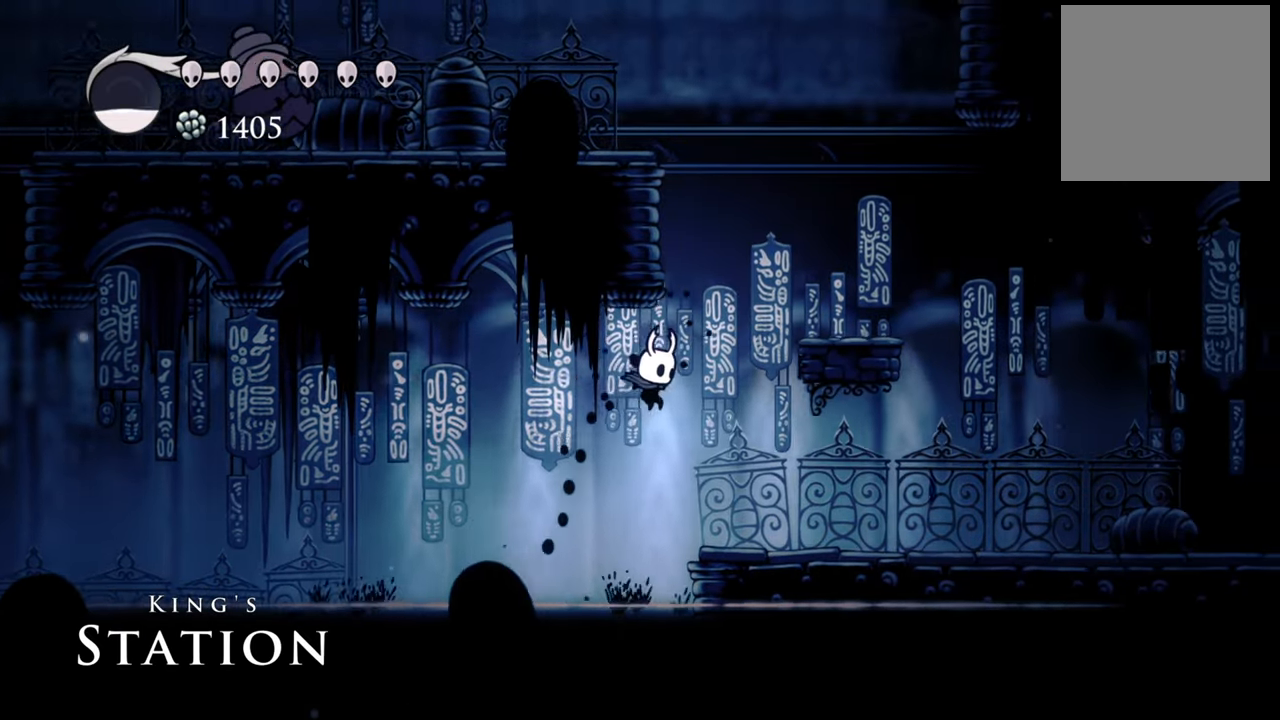
{"buttons": [], "left_stick": "center", "events": [[60, "A", "up"], [360, "DPAD_RIGHT", "up"]]}
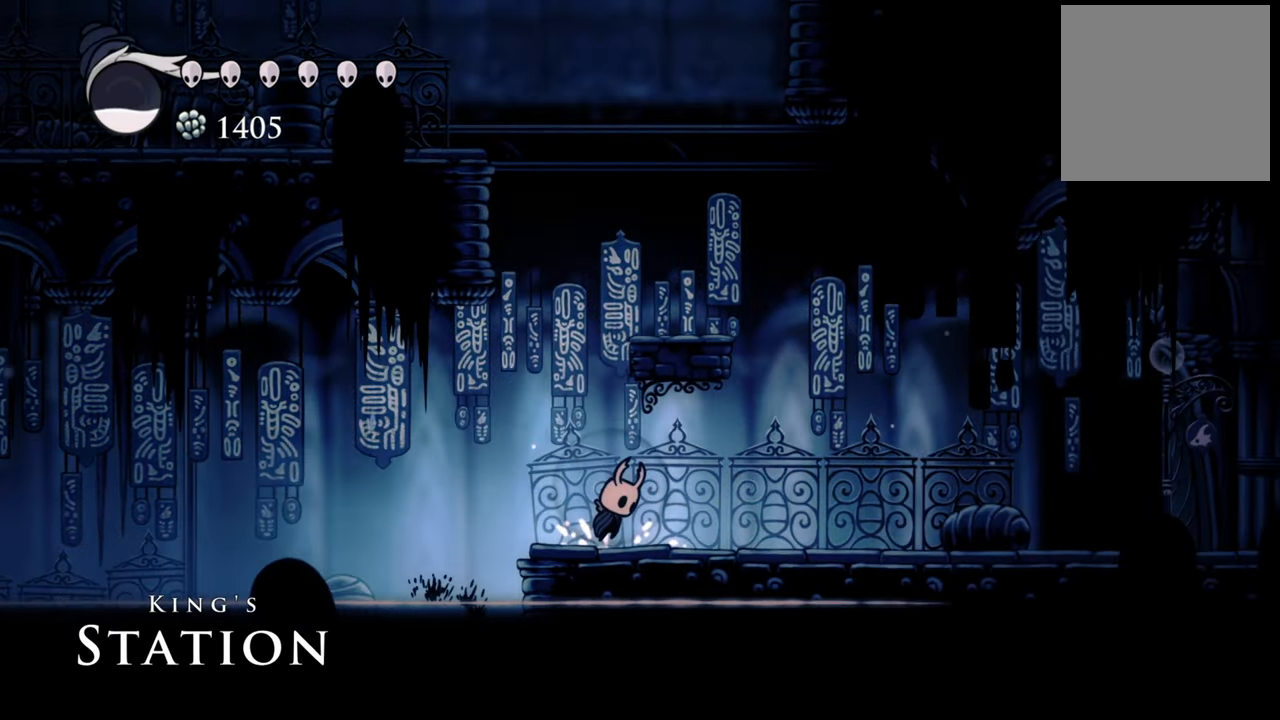
{"buttons": ["A"], "left_stick": "center", "events": [[40, "A", "down"], [380, "A", "up"], [460, "A", "down"]]}
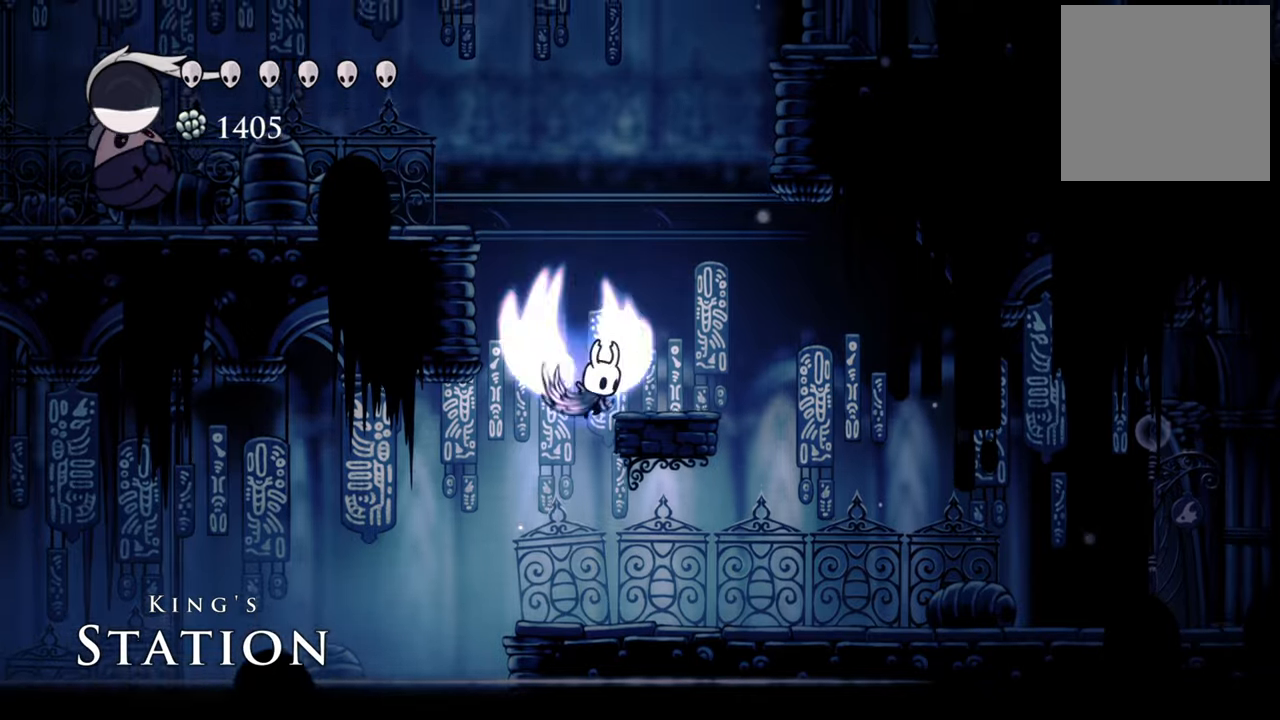
{"buttons": [], "left_stick": "center", "events": [[240, "A", "up"], [240, "DPAD_RIGHT", "down"], [460, "DPAD_RIGHT", "up"]]}
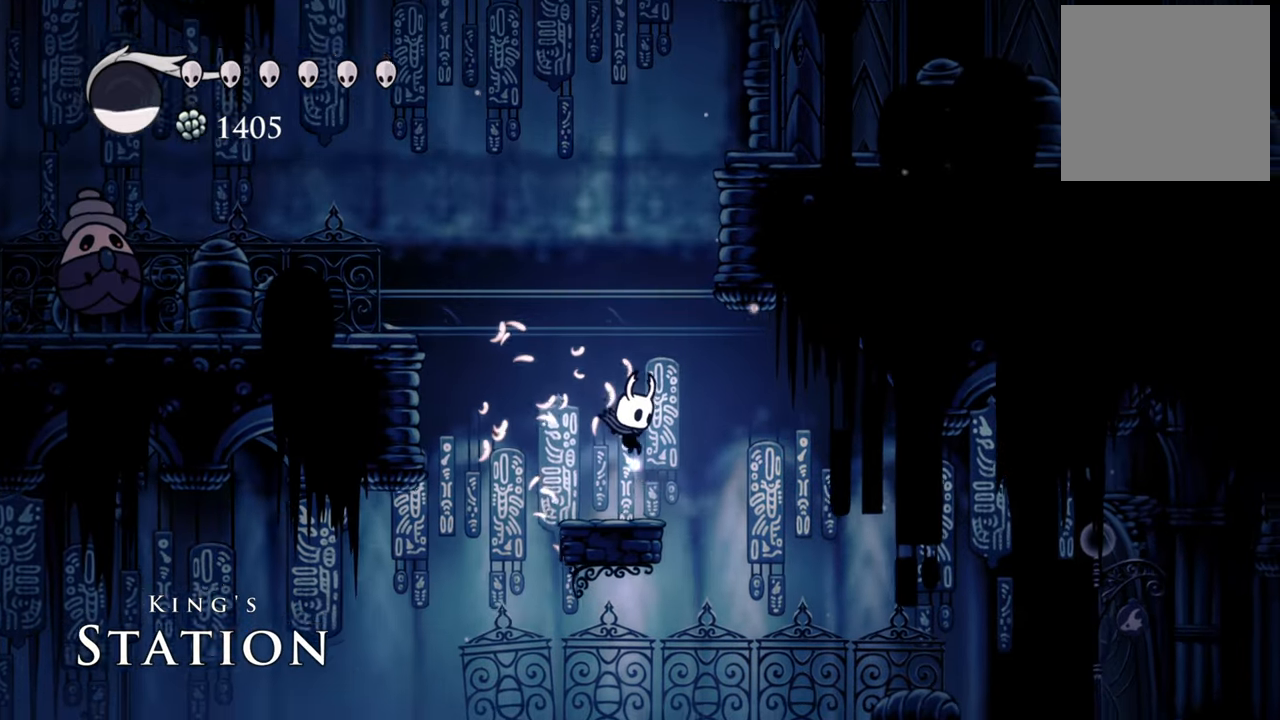
{"buttons": [], "left_stick": "center", "events": [[180, "A", "down"], [460, "A", "up"]]}
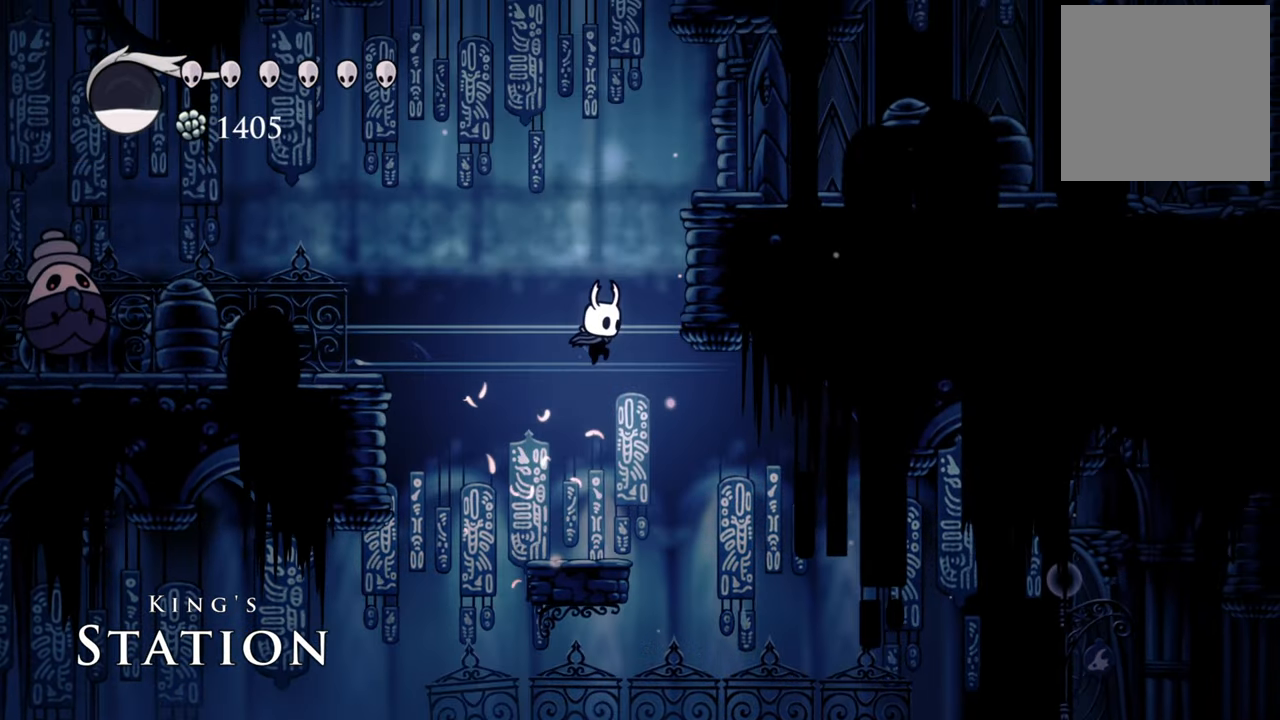
{"buttons": ["A", "DPAD_RIGHT"], "left_stick": "center", "events": [[60, "A", "down"], [360, "DPAD_RIGHT", "down"]]}
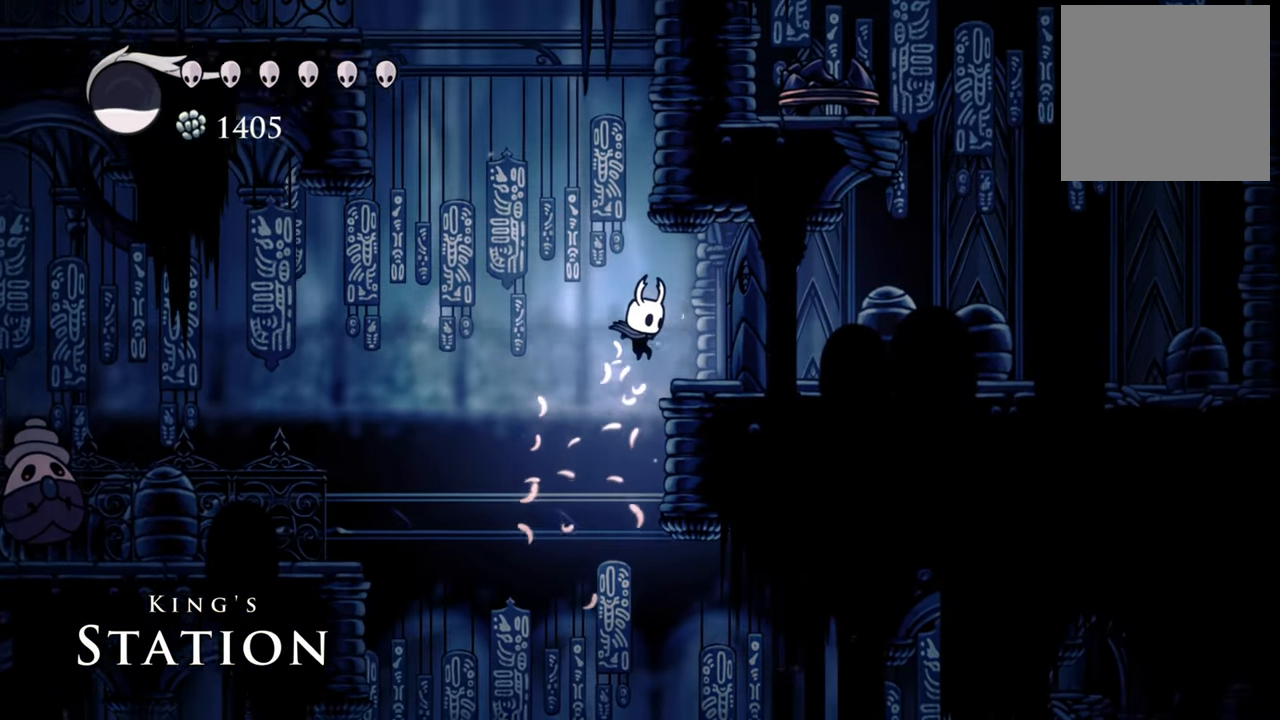
{"buttons": [], "left_stick": "center", "events": [[80, "A", "up"], [160, "DPAD_RIGHT", "up"]]}
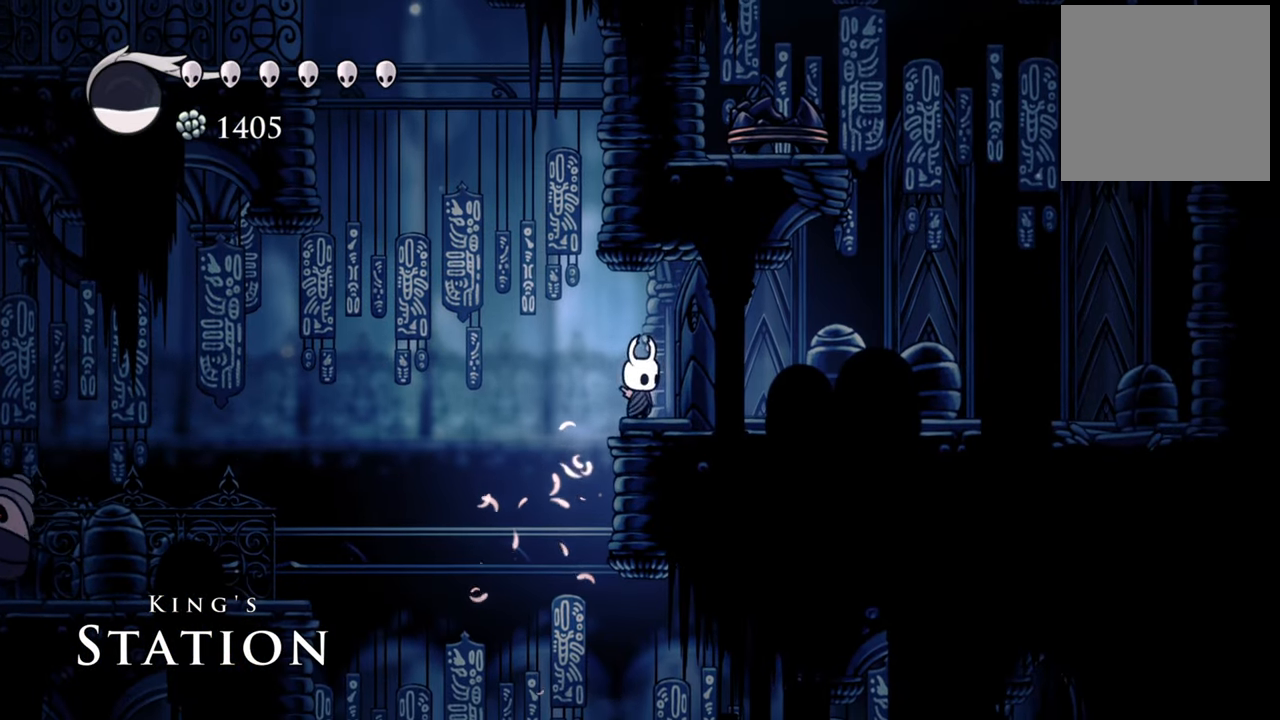
{"buttons": [], "left_stick": "center", "events": [[100, "DPAD_LEFT", "down"], [160, "A", "down"], [360, "DPAD_LEFT", "up"], [500, "A", "up"]]}
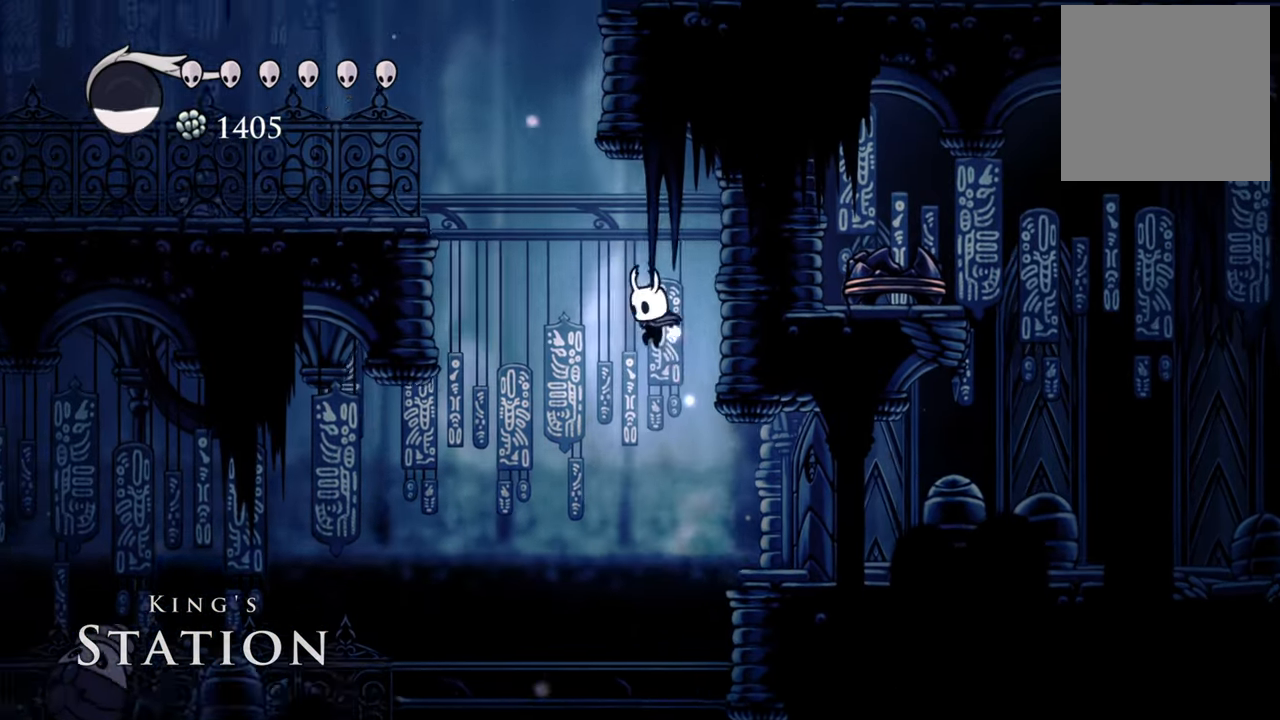
{"buttons": [], "left_stick": "center", "events": [[40, "DPAD_RIGHT", "down"], [100, "A", "down"], [360, "A", "up"], [500, "DPAD_RIGHT", "up"]]}
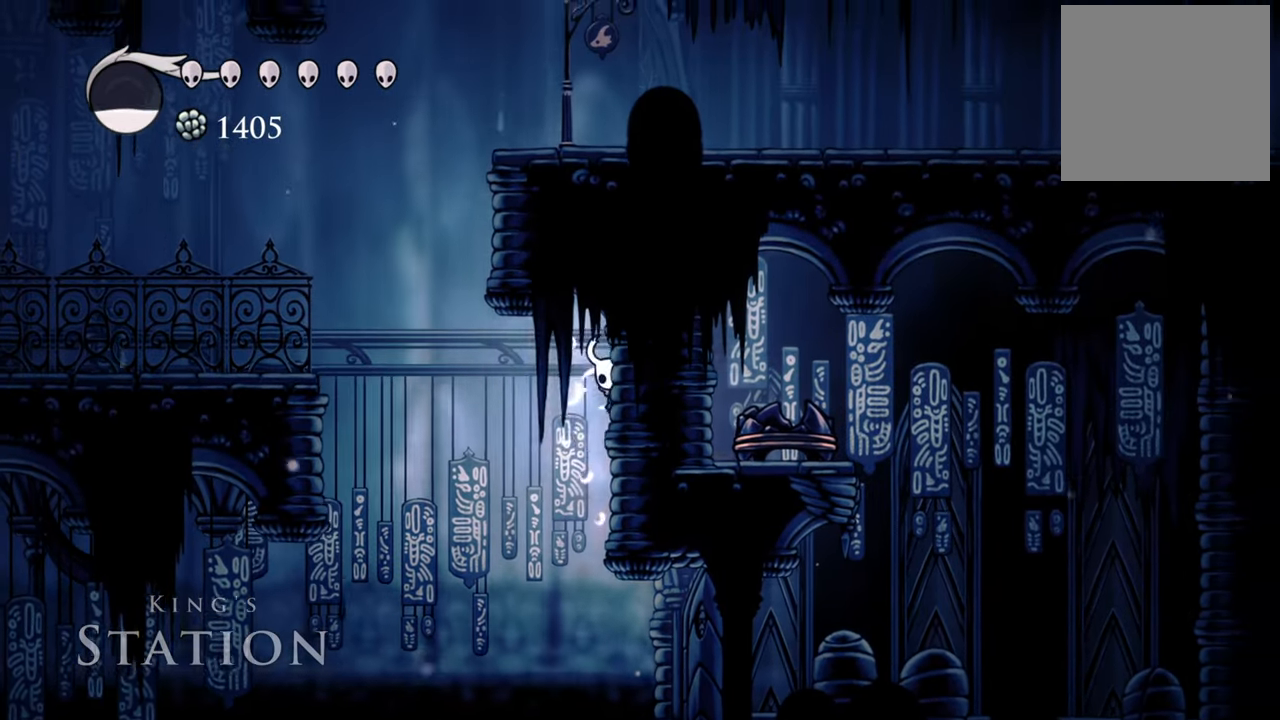
{"buttons": ["DPAD_LEFT"], "left_stick": "center", "events": [[120, "DPAD_LEFT", "down"], [120, "R2", "down"], [420, "R2", "up"]]}
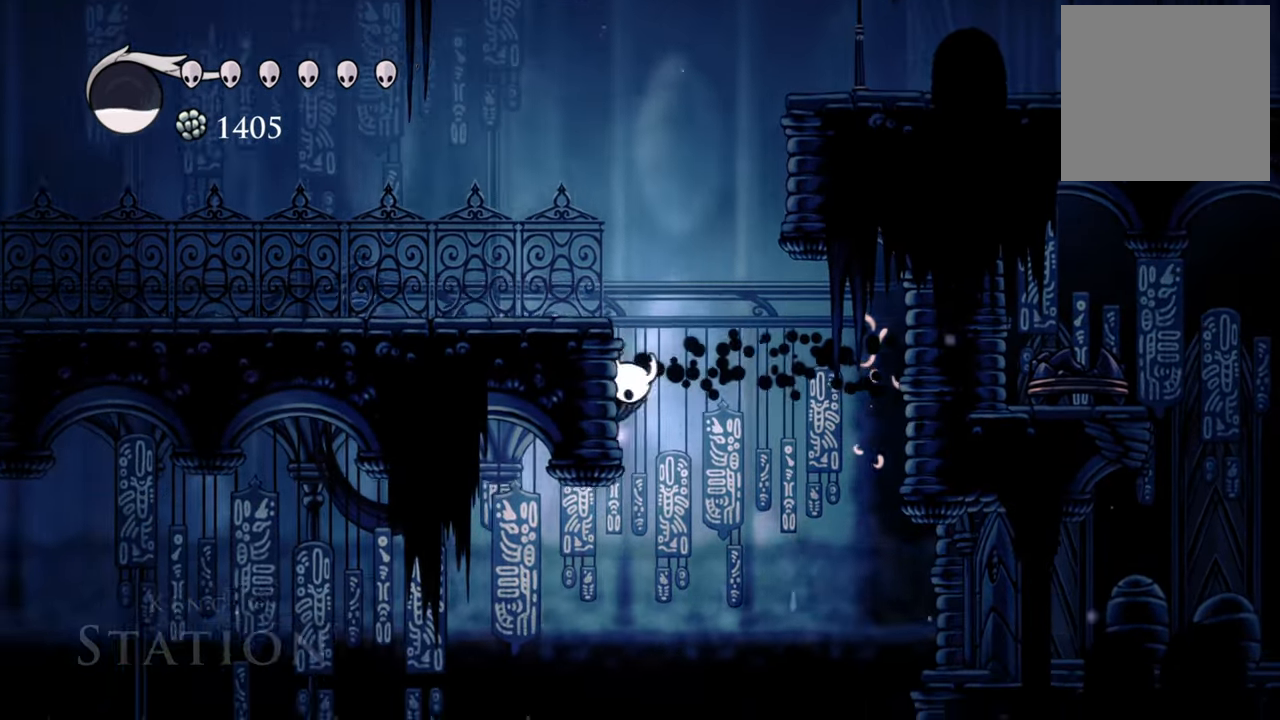
{"buttons": ["DPAD_LEFT"], "left_stick": "center", "events": [[40, "A", "down"], [340, "A", "up"]]}
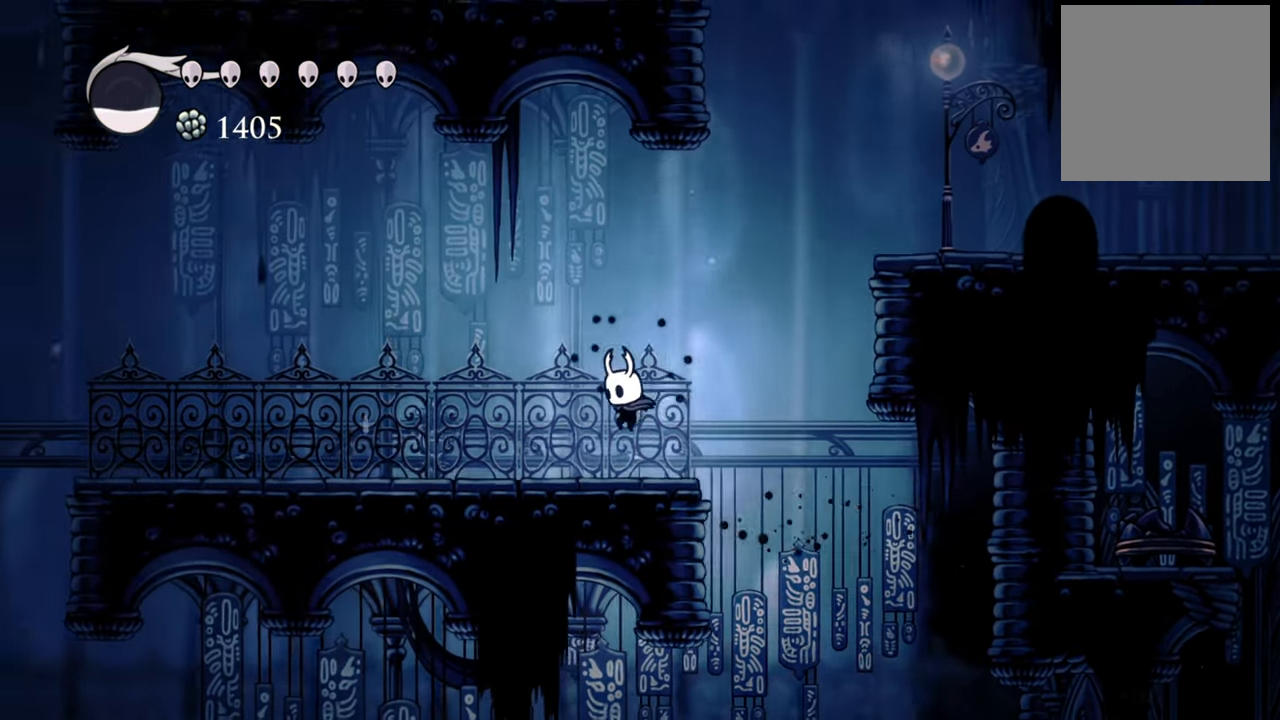
{"buttons": ["A", "DPAD_RIGHT"], "left_stick": "center", "events": [[40, "DPAD_LEFT", "up"], [220, "A", "down"], [320, "DPAD_RIGHT", "down"]]}
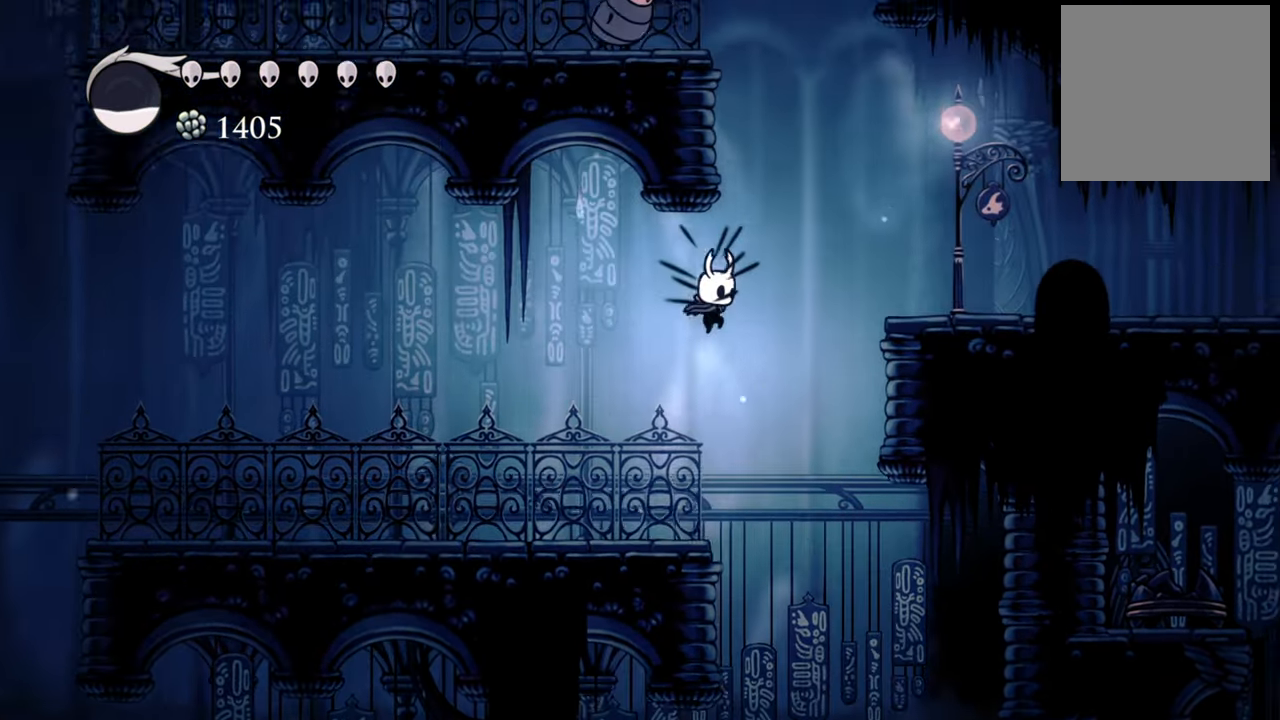
{"buttons": ["DPAD_RIGHT"], "left_stick": "center", "events": [[100, "R2", "down"], [200, "A", "up"], [300, "R2", "up"]]}
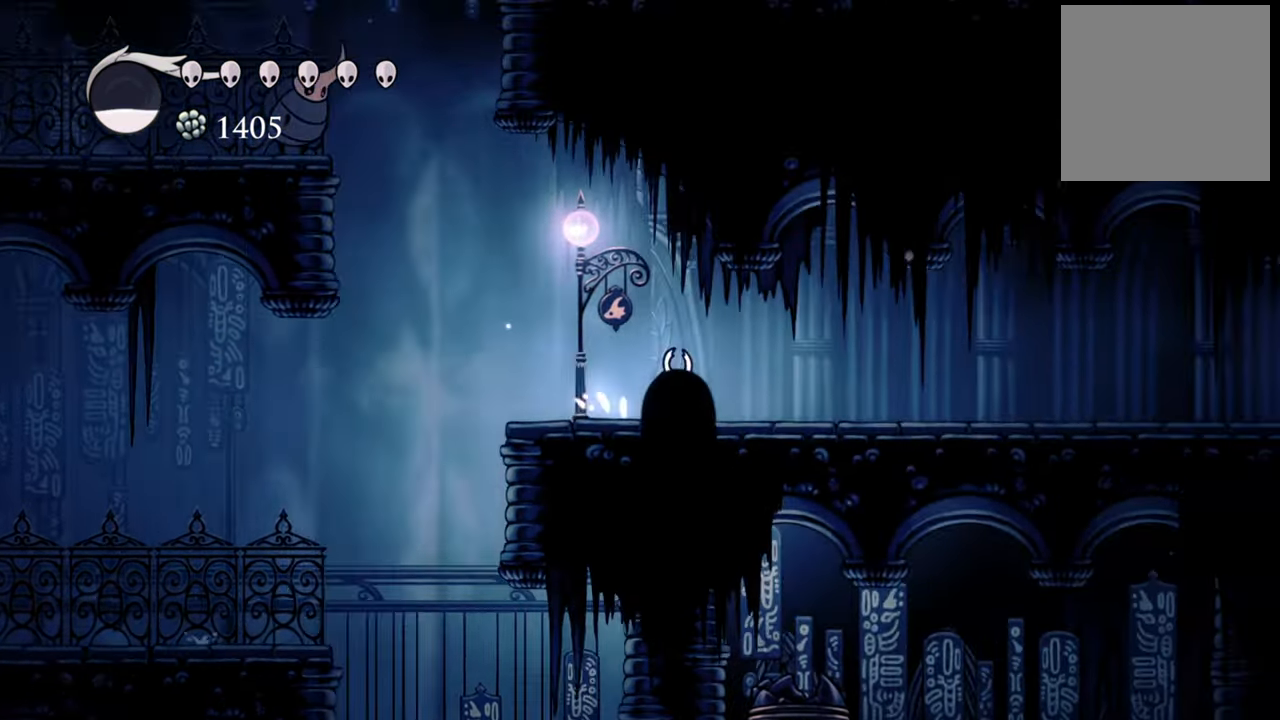
{"buttons": ["DPAD_RIGHT"], "left_stick": "center", "events": [[140, "R2", "down"], [340, "R2", "up"]]}
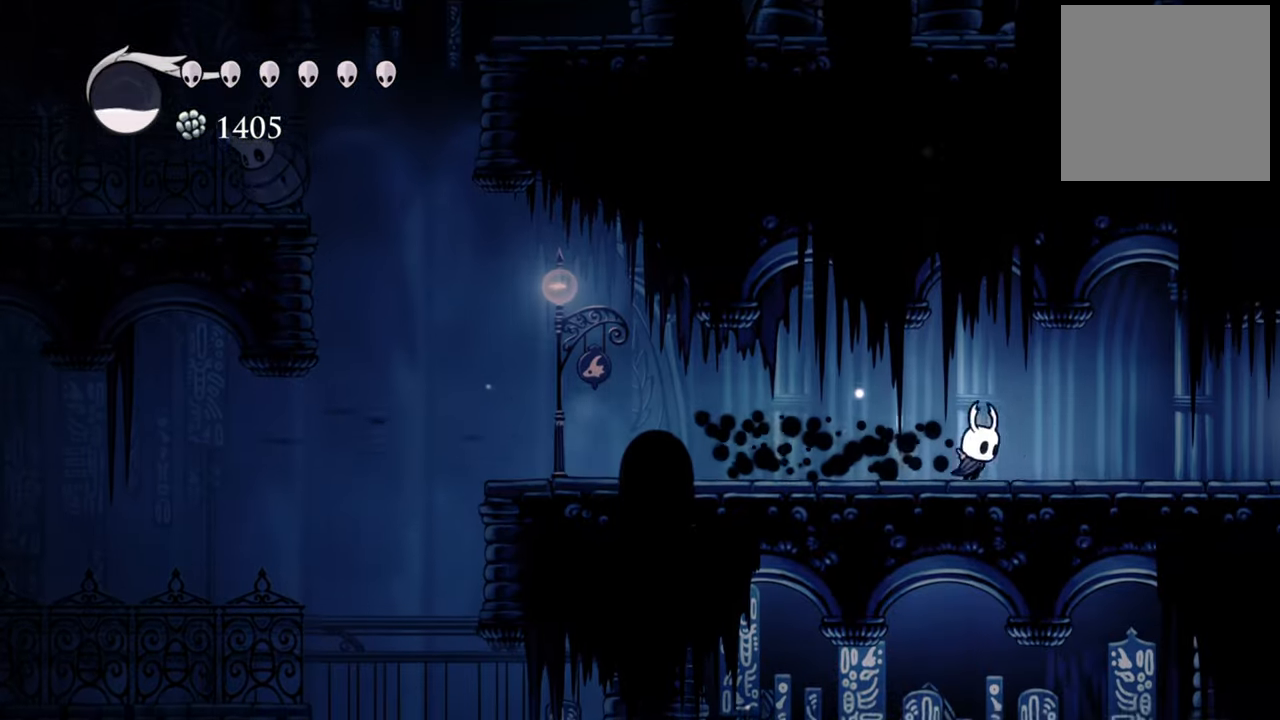
{"buttons": ["DPAD_RIGHT"], "left_stick": "center", "events": []}
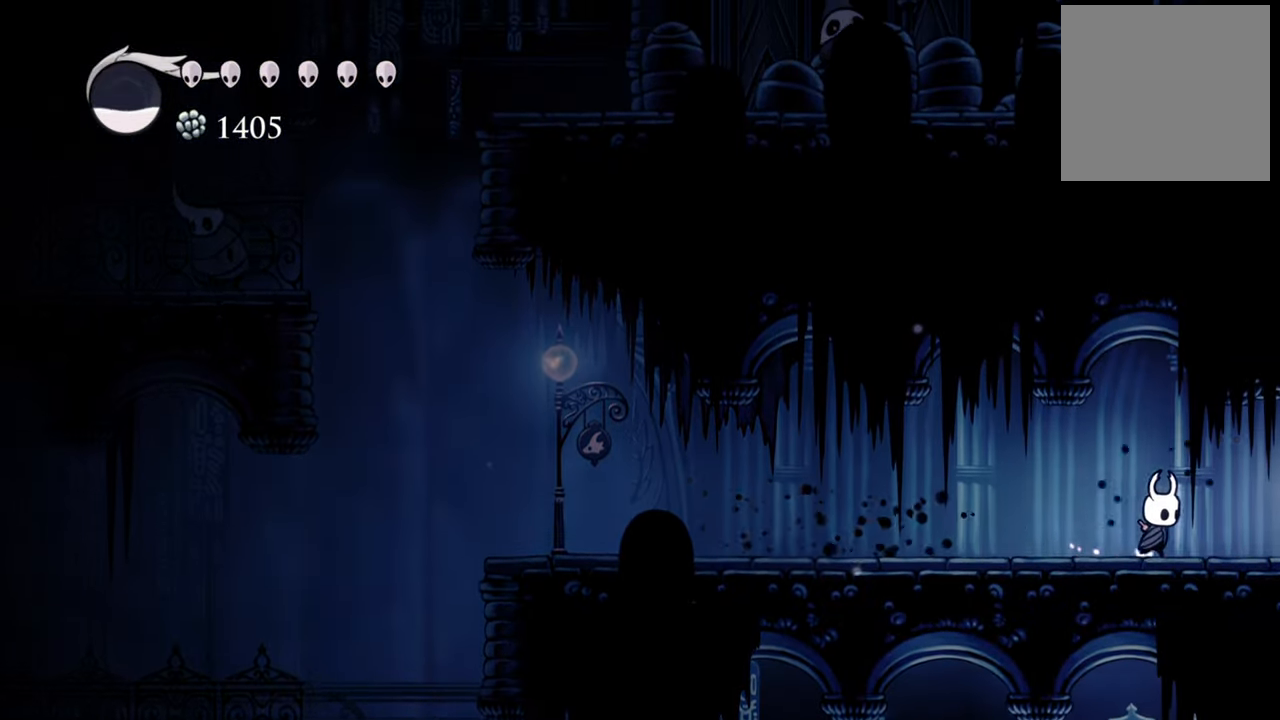
{"buttons": ["DPAD_RIGHT"], "left_stick": "center", "events": []}